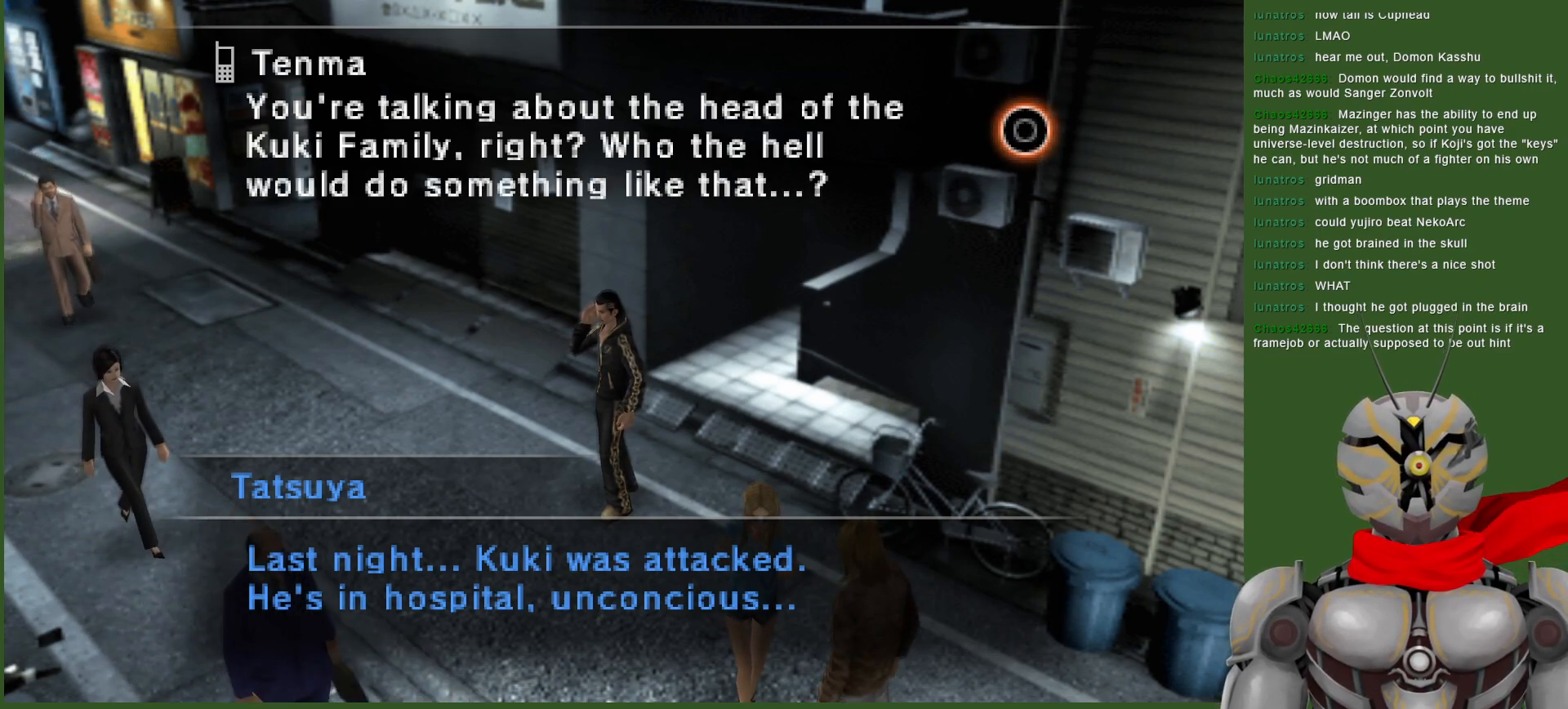
Gameplay with a controller (PlayStation layout); each line is a JSON object with the inputs held at the frame after it. "events" lists button and stick changes between this image and that frame as [ms after this image, input, new state], when the widget could be followed in between.
{"buttons": ["CIRCLE"], "left_stick": "center", "right_stick": "center", "events": [[400, "CIRCLE", "down"]]}
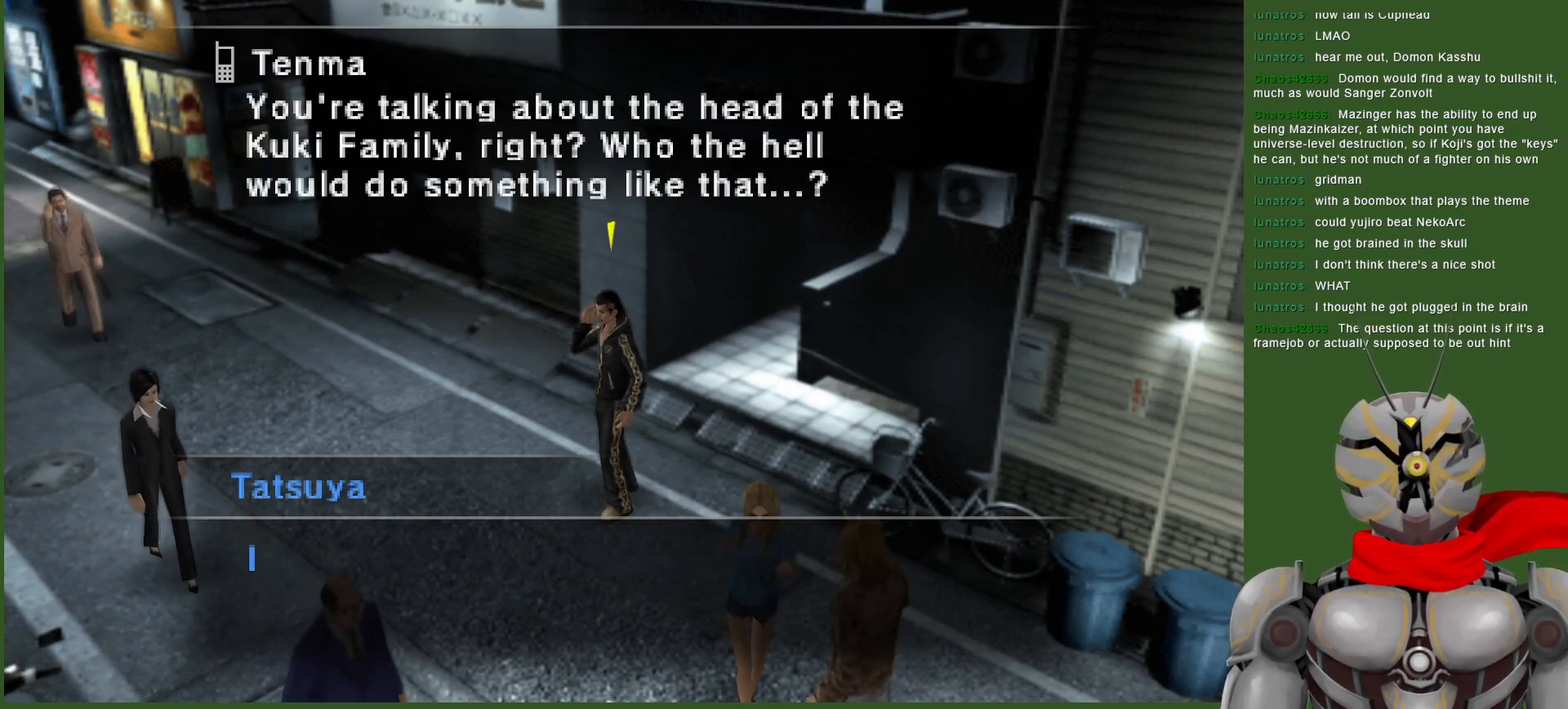
{"buttons": [], "left_stick": "center", "right_stick": "center", "events": [[67, "CIRCLE", "up"]]}
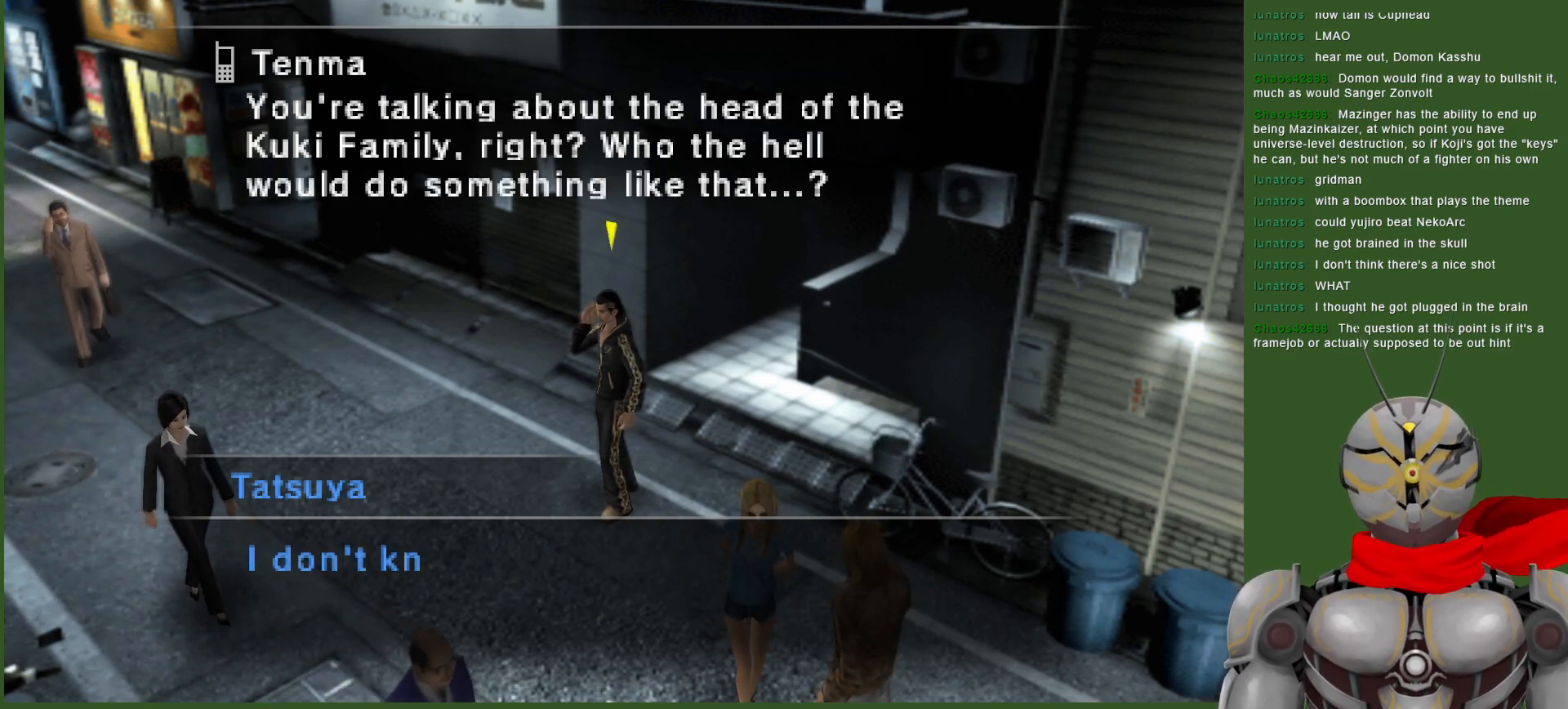
{"buttons": [], "left_stick": "center", "right_stick": "center", "events": []}
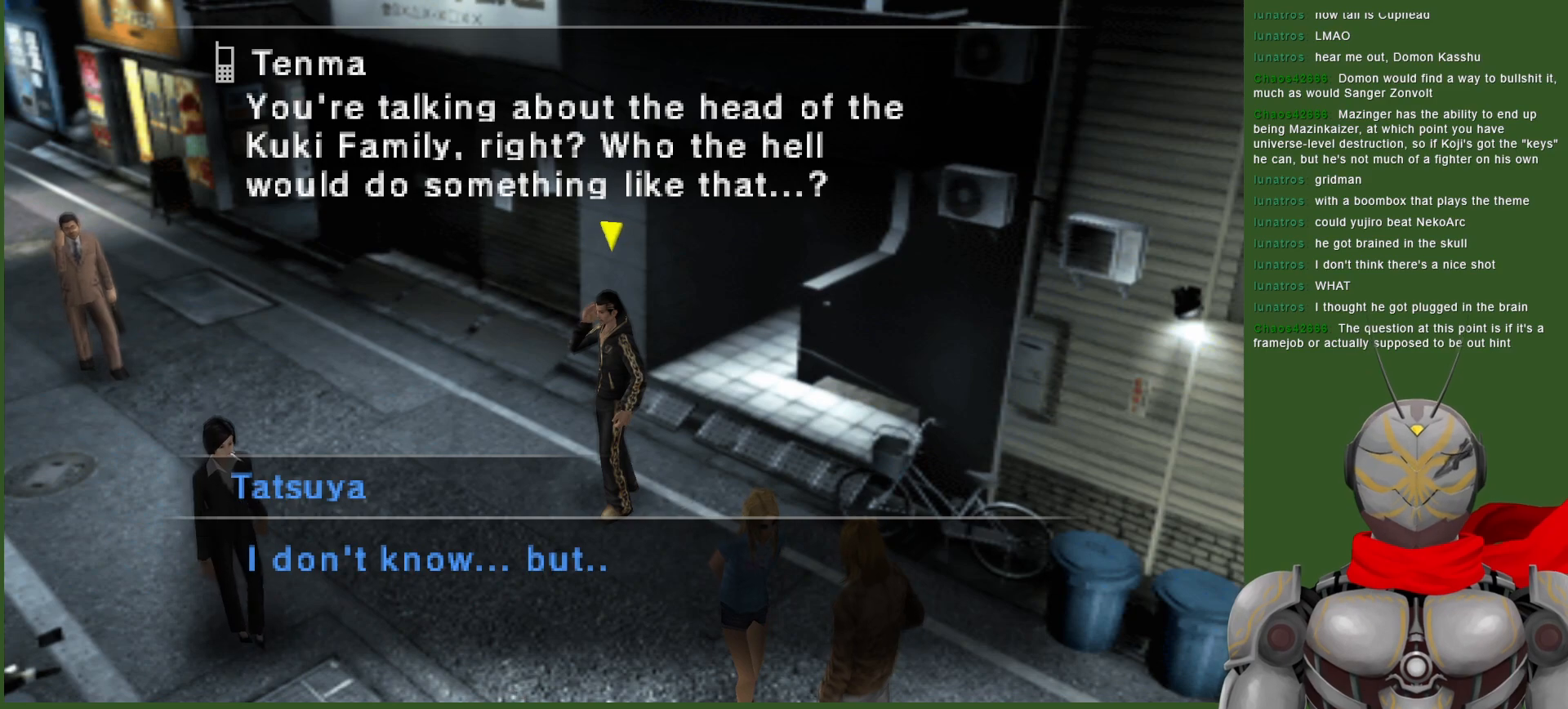
{"buttons": [], "left_stick": "center", "right_stick": "center", "events": []}
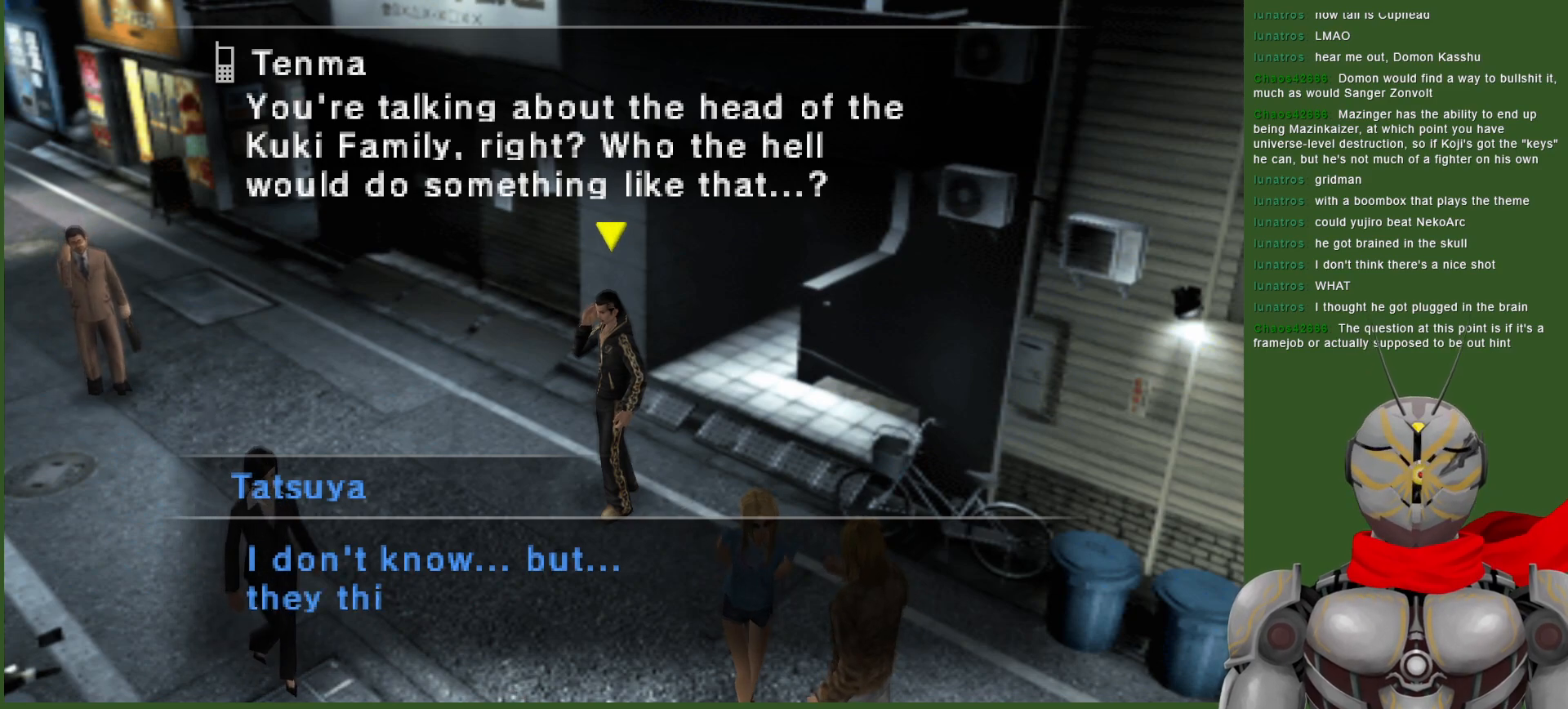
{"buttons": [], "left_stick": "center", "right_stick": "center", "events": []}
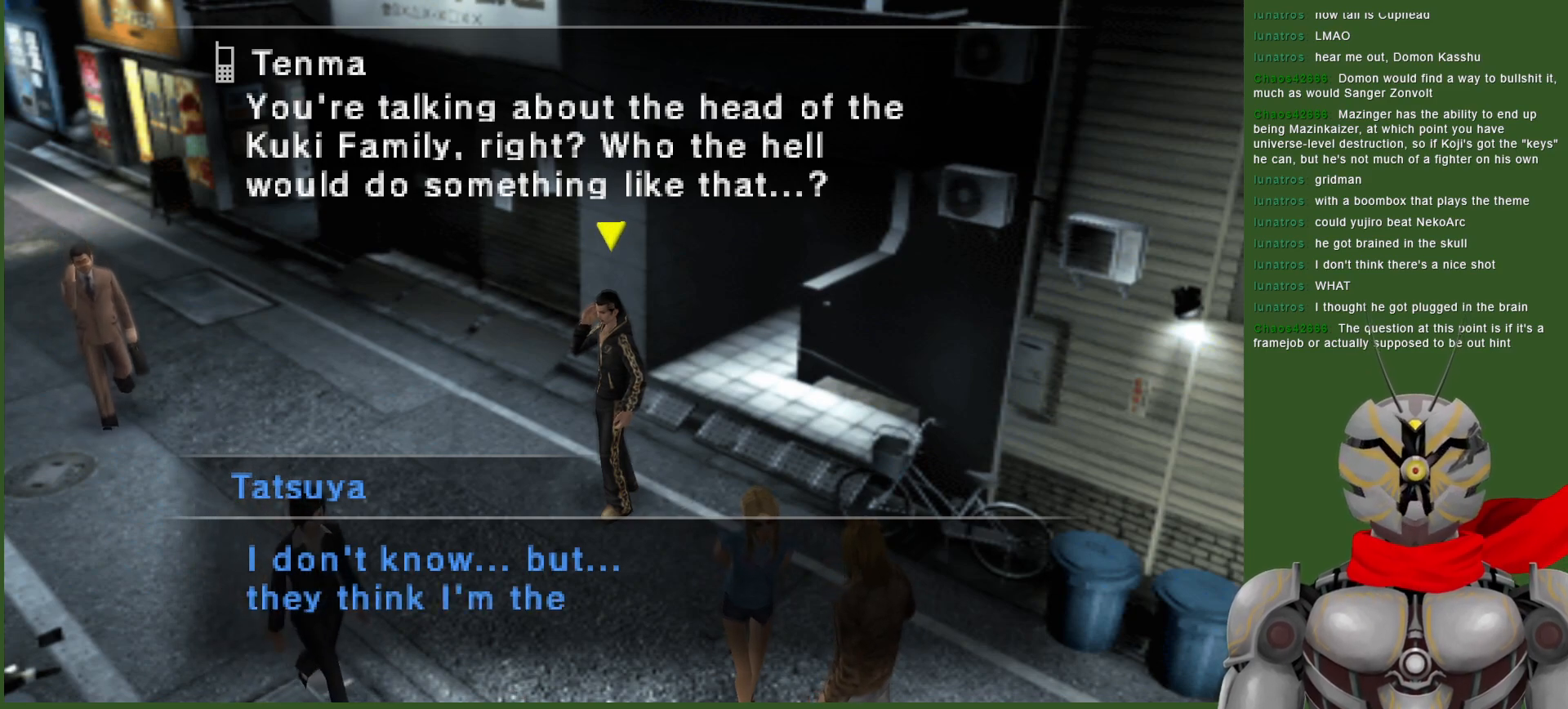
{"buttons": [], "left_stick": "center", "right_stick": "center", "events": []}
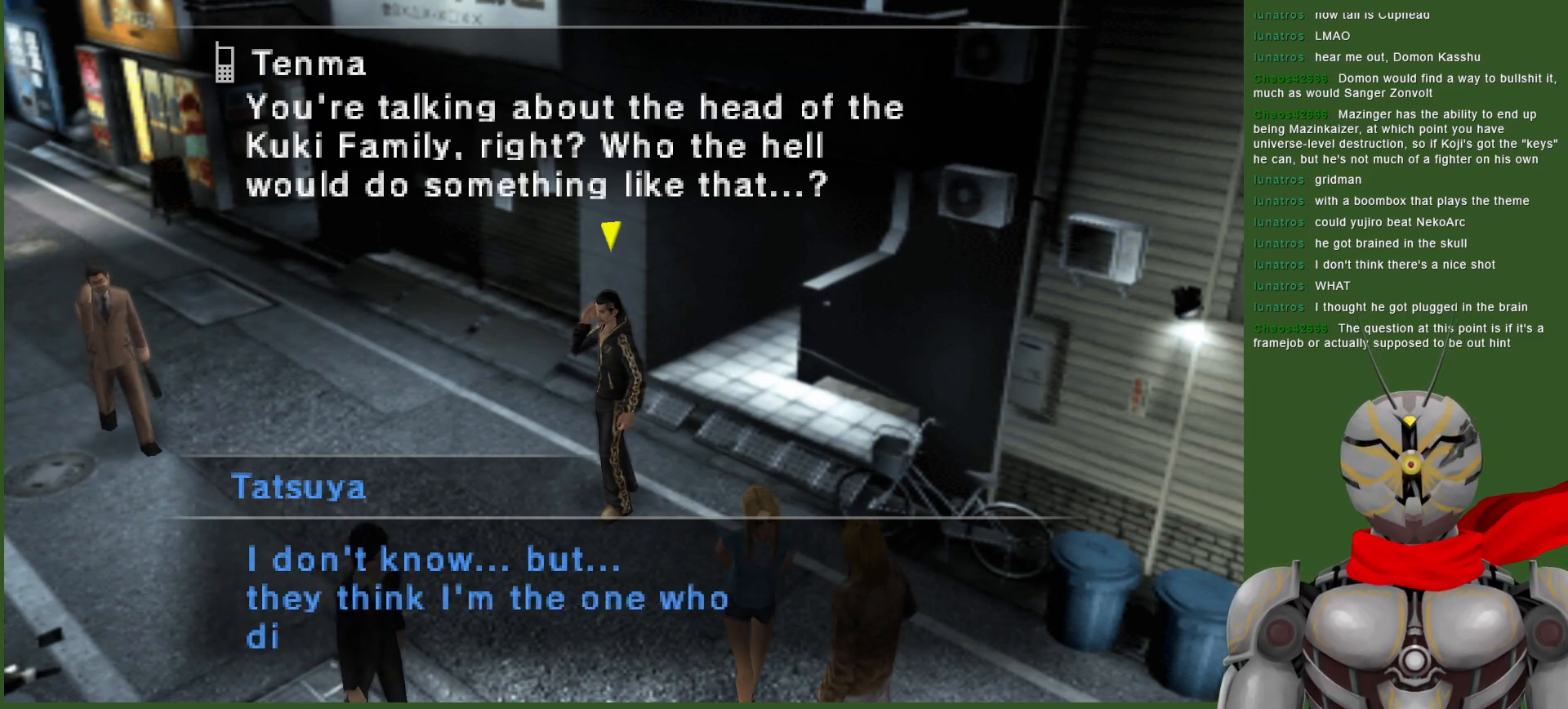
{"buttons": [], "left_stick": "center", "right_stick": "center", "events": []}
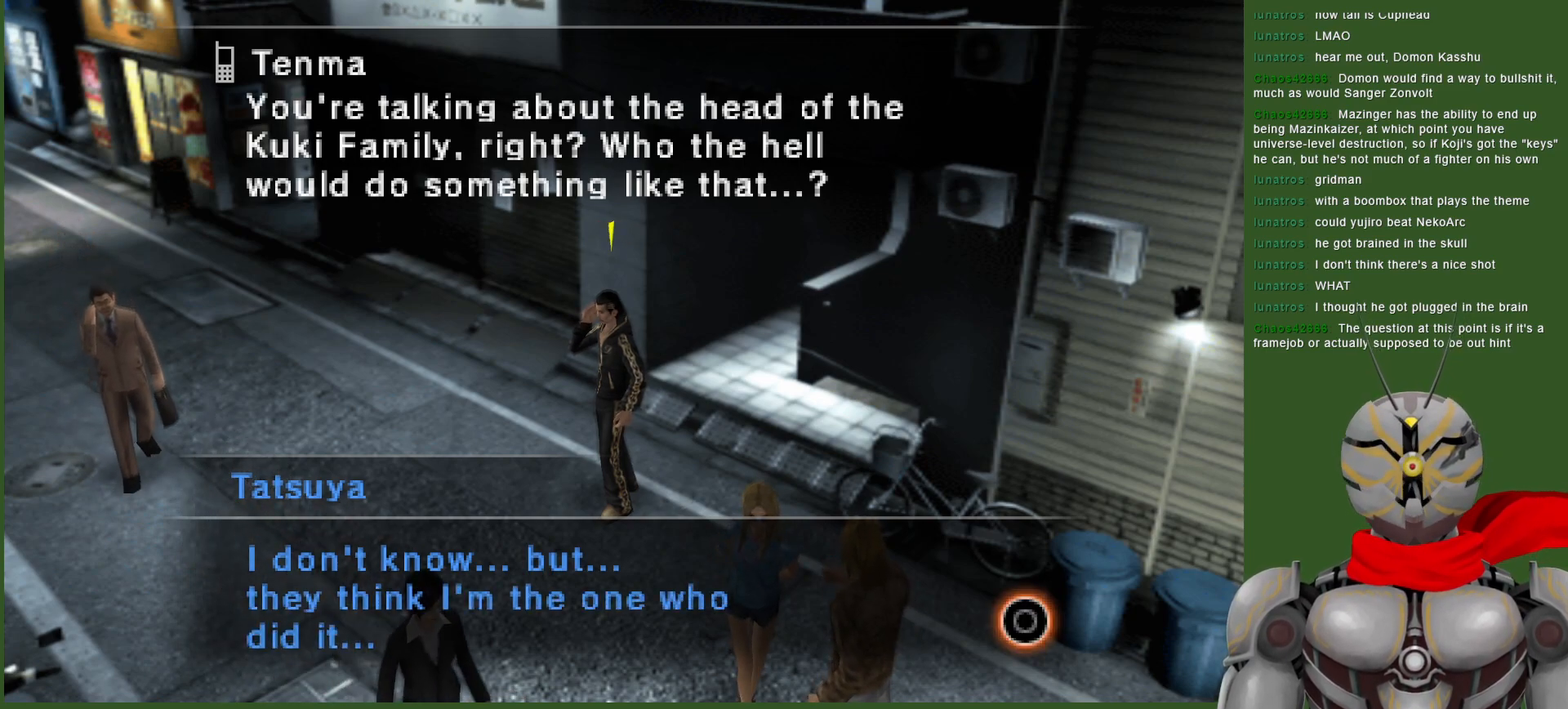
{"buttons": [], "left_stick": "center", "right_stick": "center", "events": [[133, "R2", "down"], [417, "R2", "up"]]}
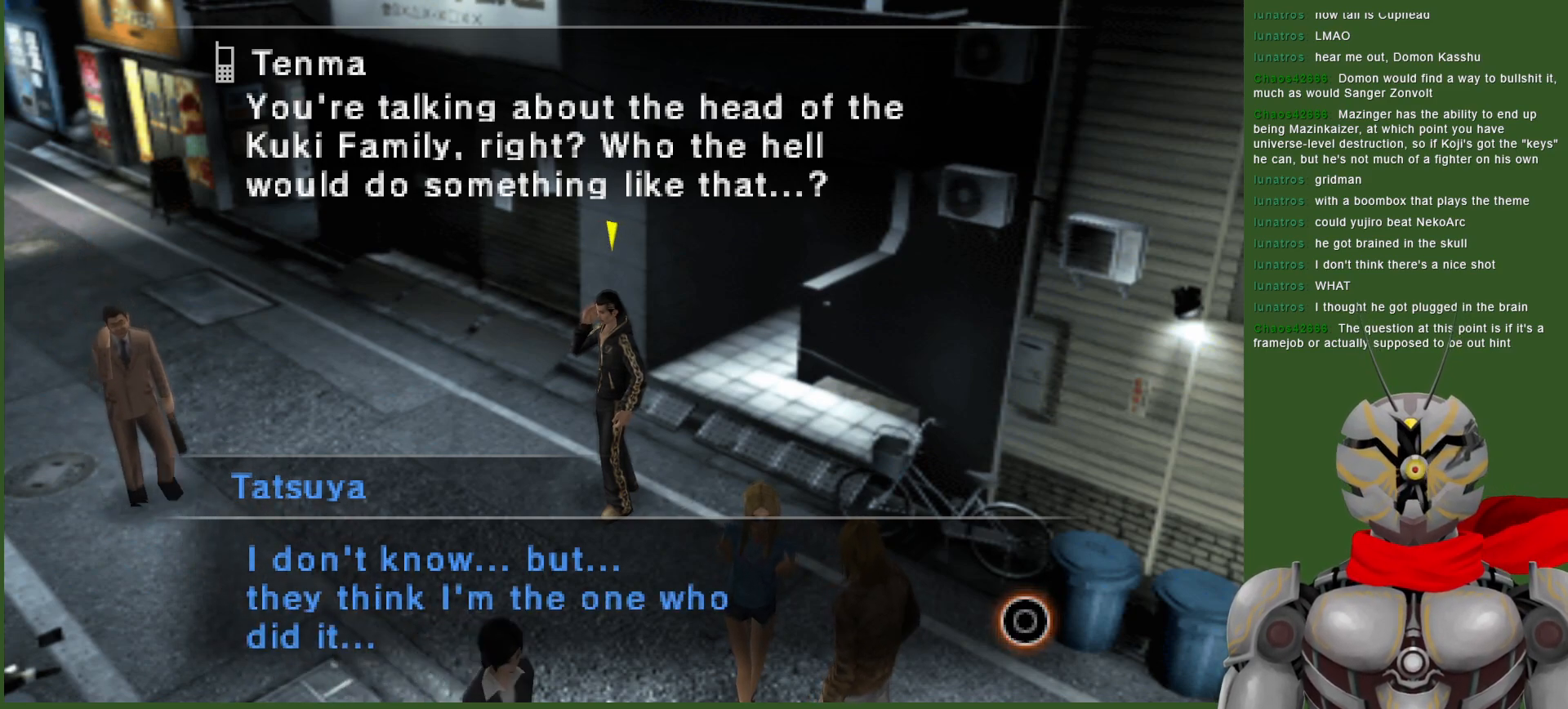
{"buttons": [], "left_stick": "center", "right_stick": "center", "events": []}
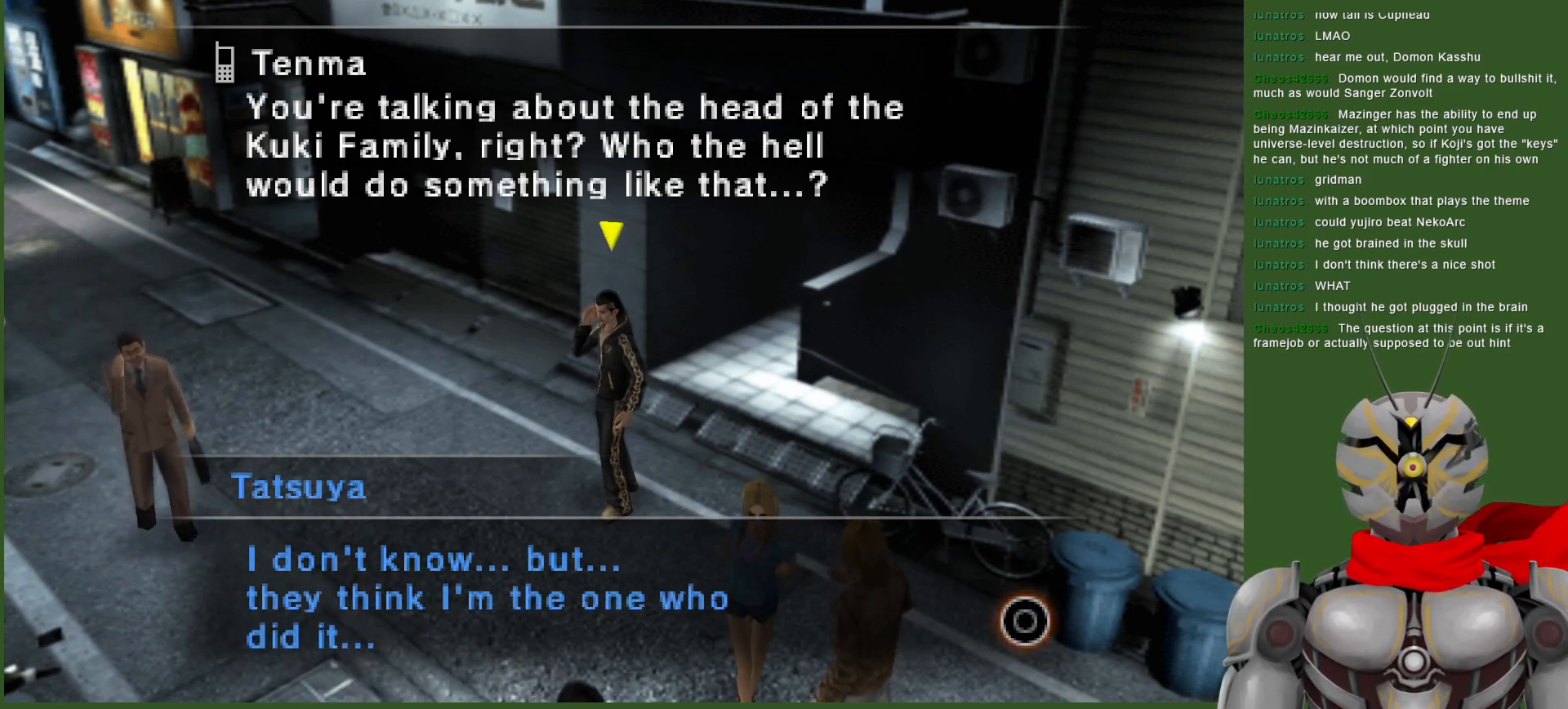
{"buttons": [], "left_stick": "center", "right_stick": "center", "events": [[117, "CIRCLE", "down"], [267, "CIRCLE", "up"]]}
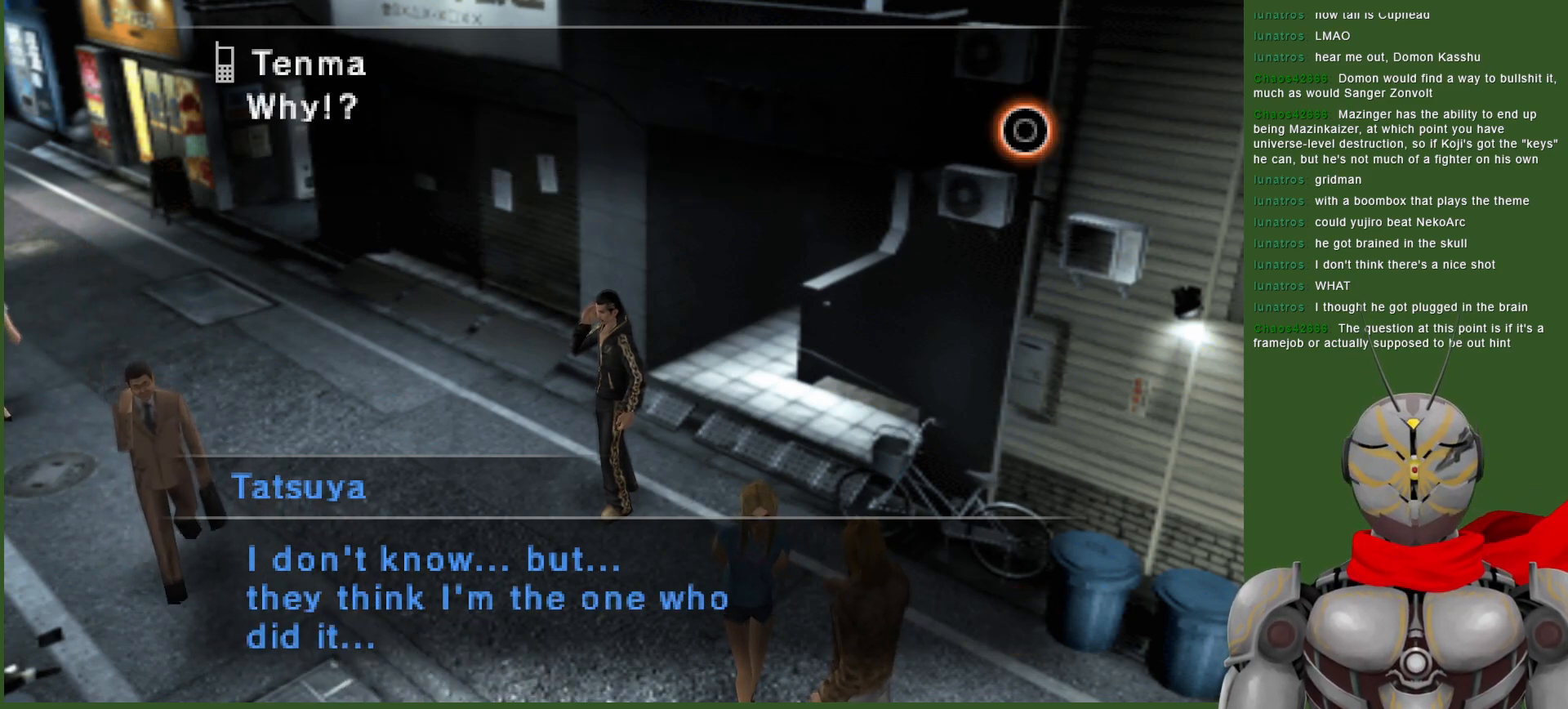
{"buttons": [], "left_stick": "center", "right_stick": "center", "events": []}
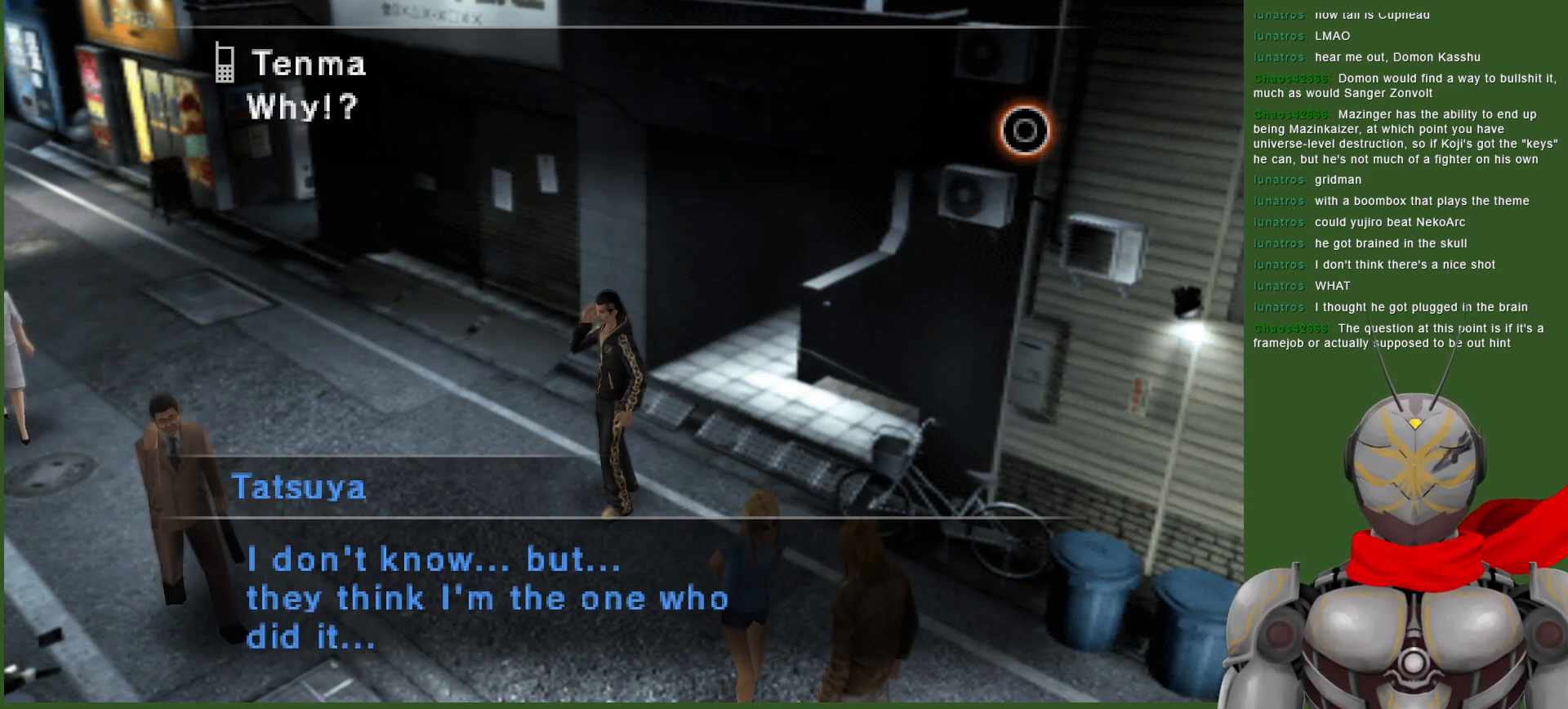
{"buttons": [], "left_stick": "center", "right_stick": "center", "events": []}
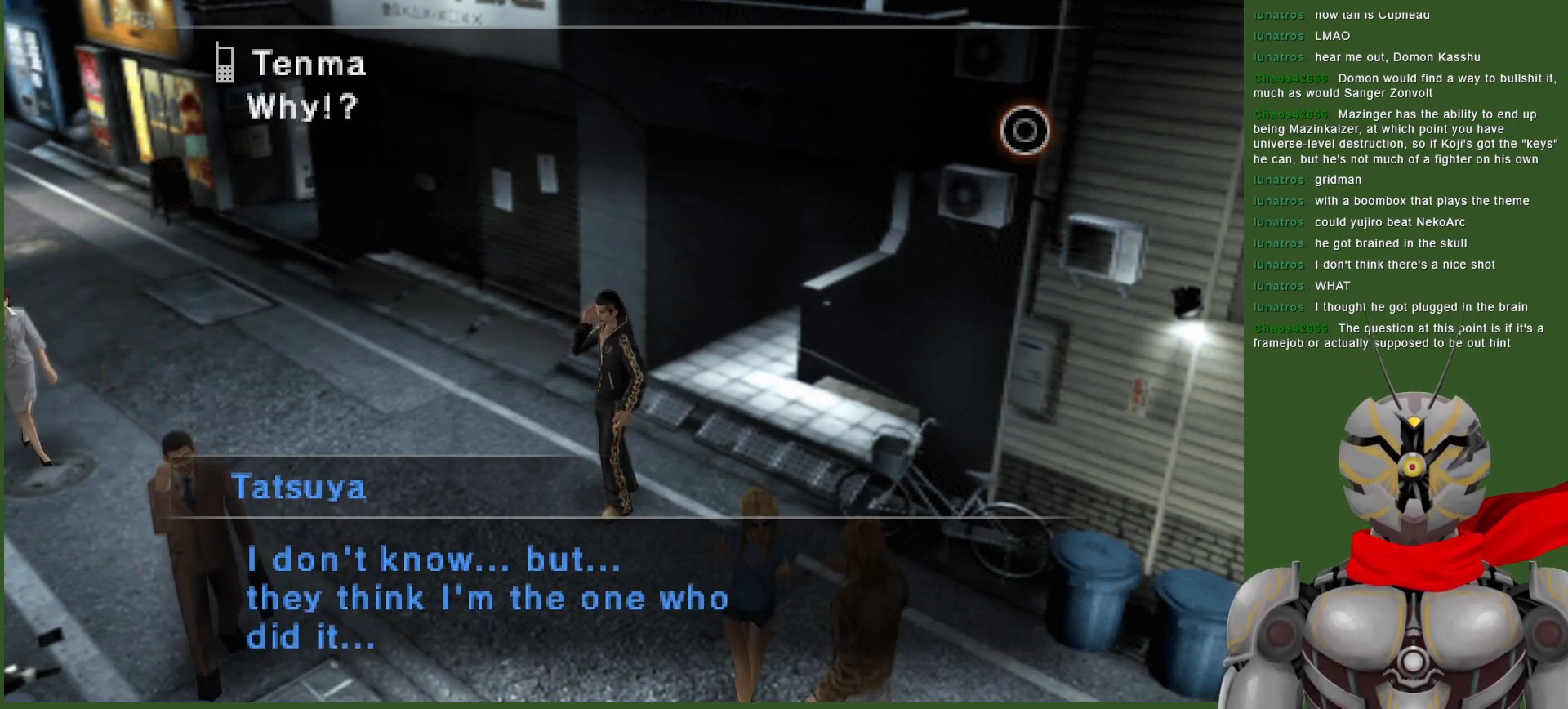
{"buttons": [], "left_stick": "center", "right_stick": "center", "events": [[67, "CIRCLE", "down"], [200, "CIRCLE", "up"]]}
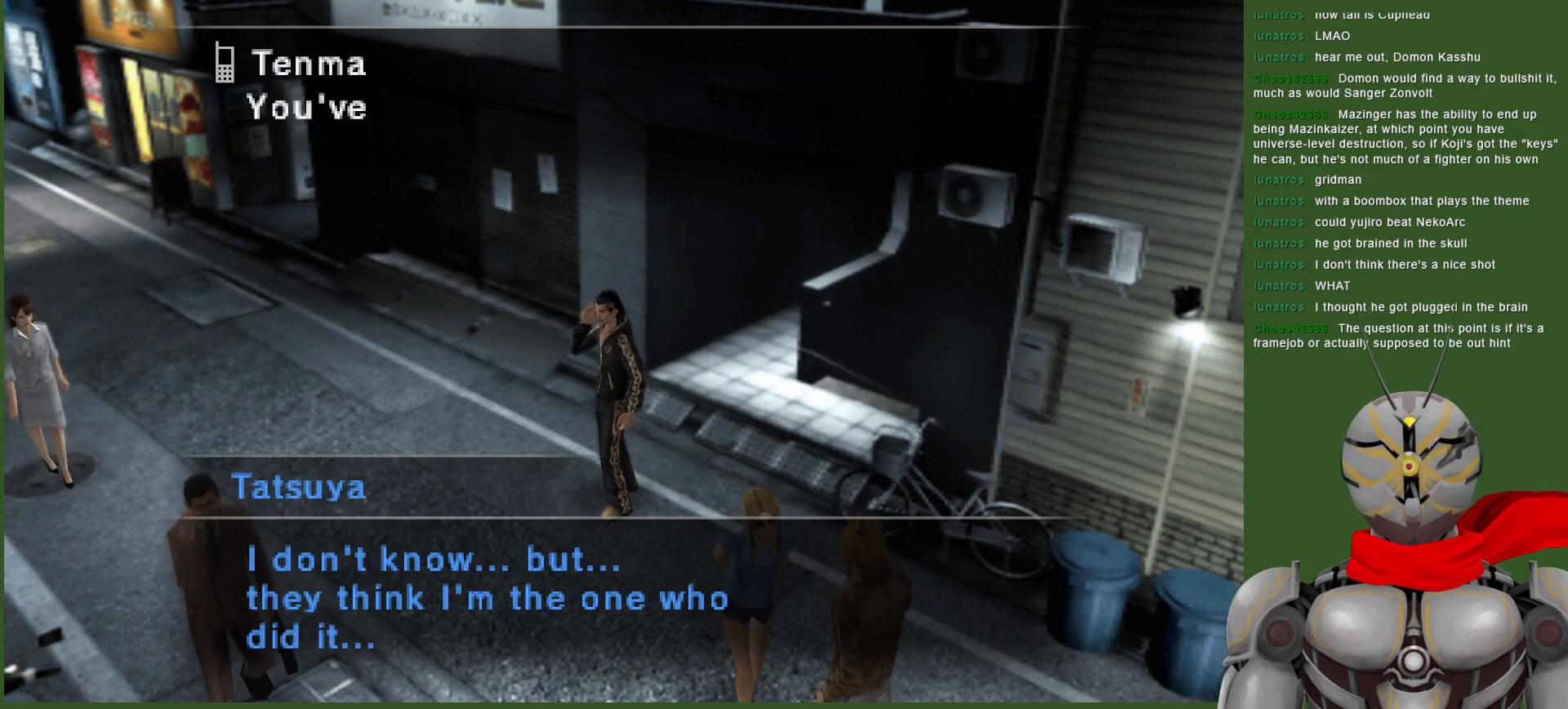
{"buttons": [], "left_stick": "center", "right_stick": "center", "events": []}
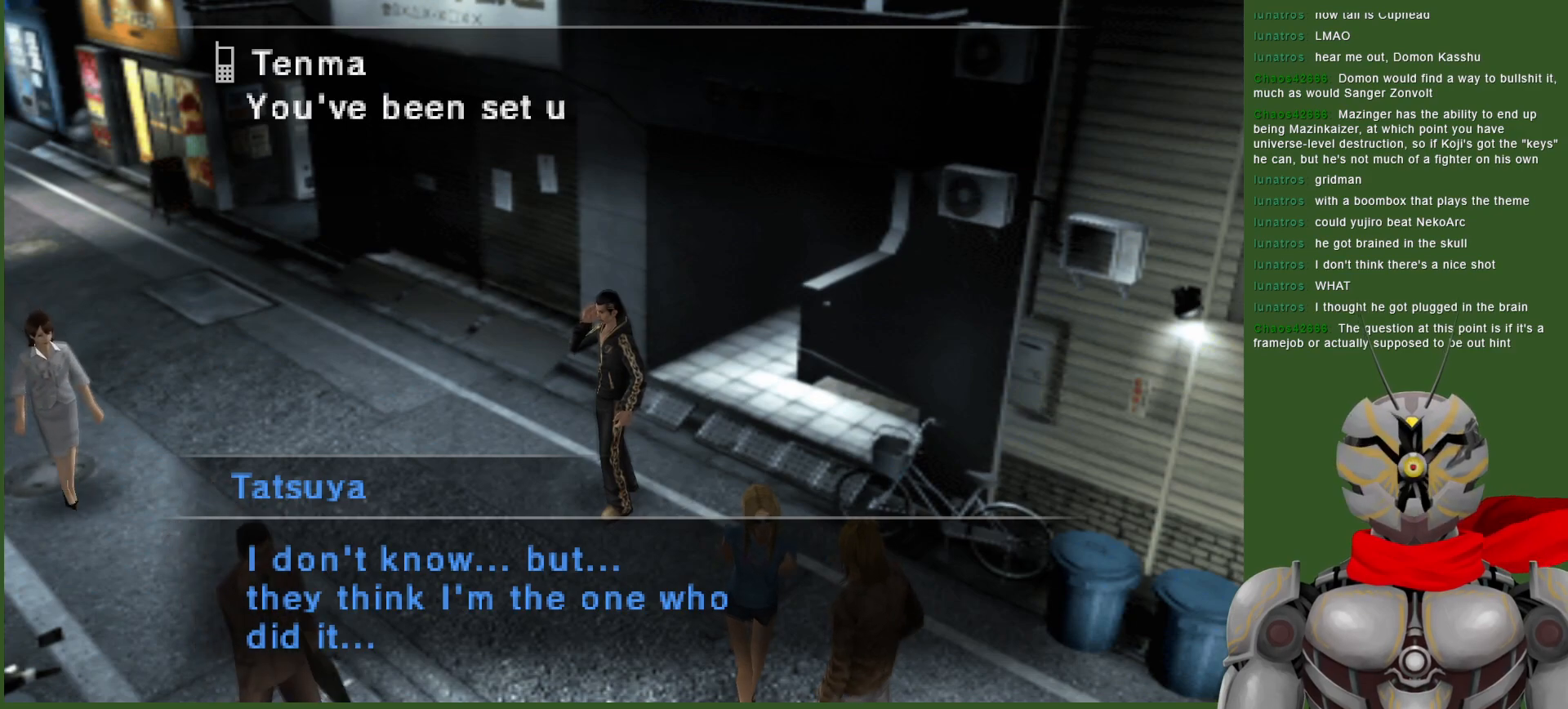
{"buttons": [], "left_stick": "center", "right_stick": "center", "events": []}
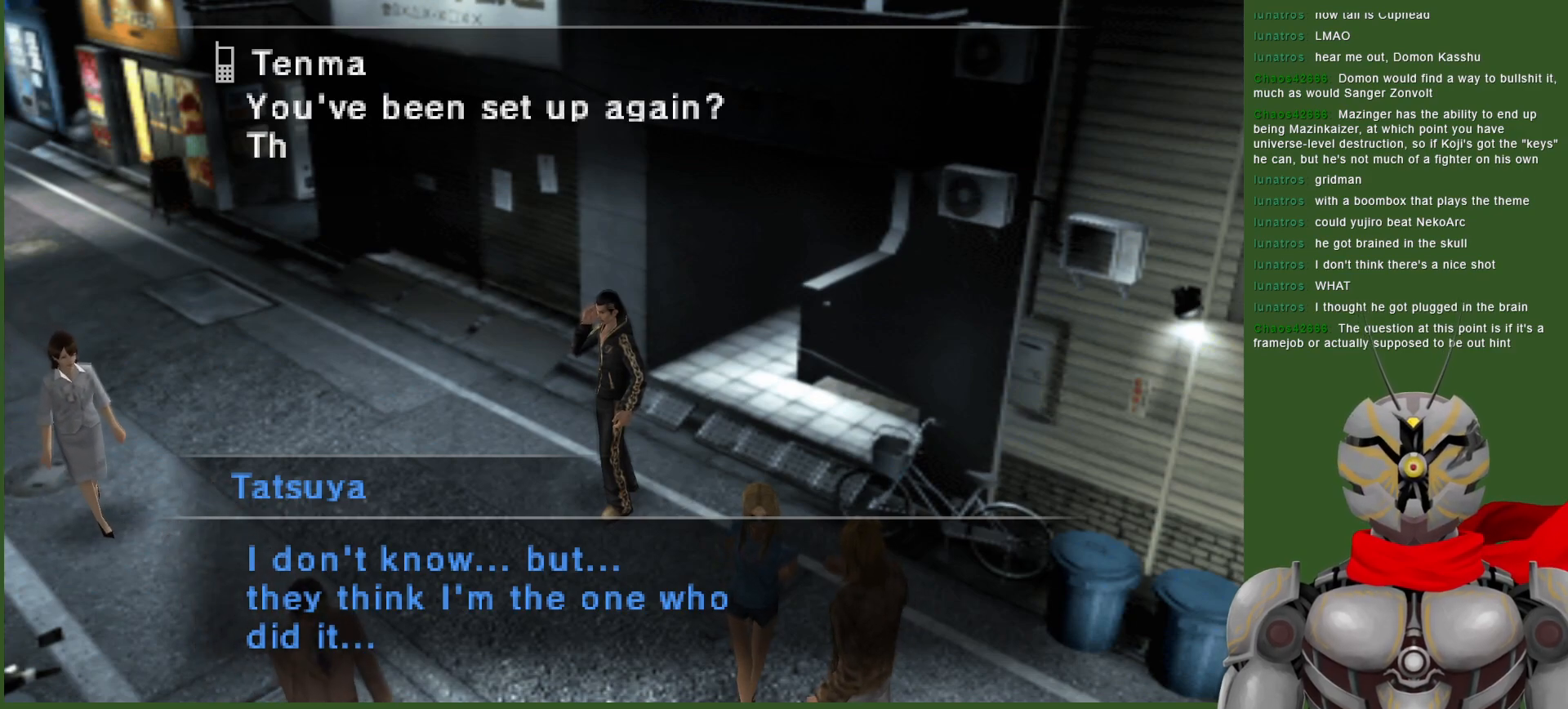
{"buttons": [], "left_stick": "center", "right_stick": "center", "events": []}
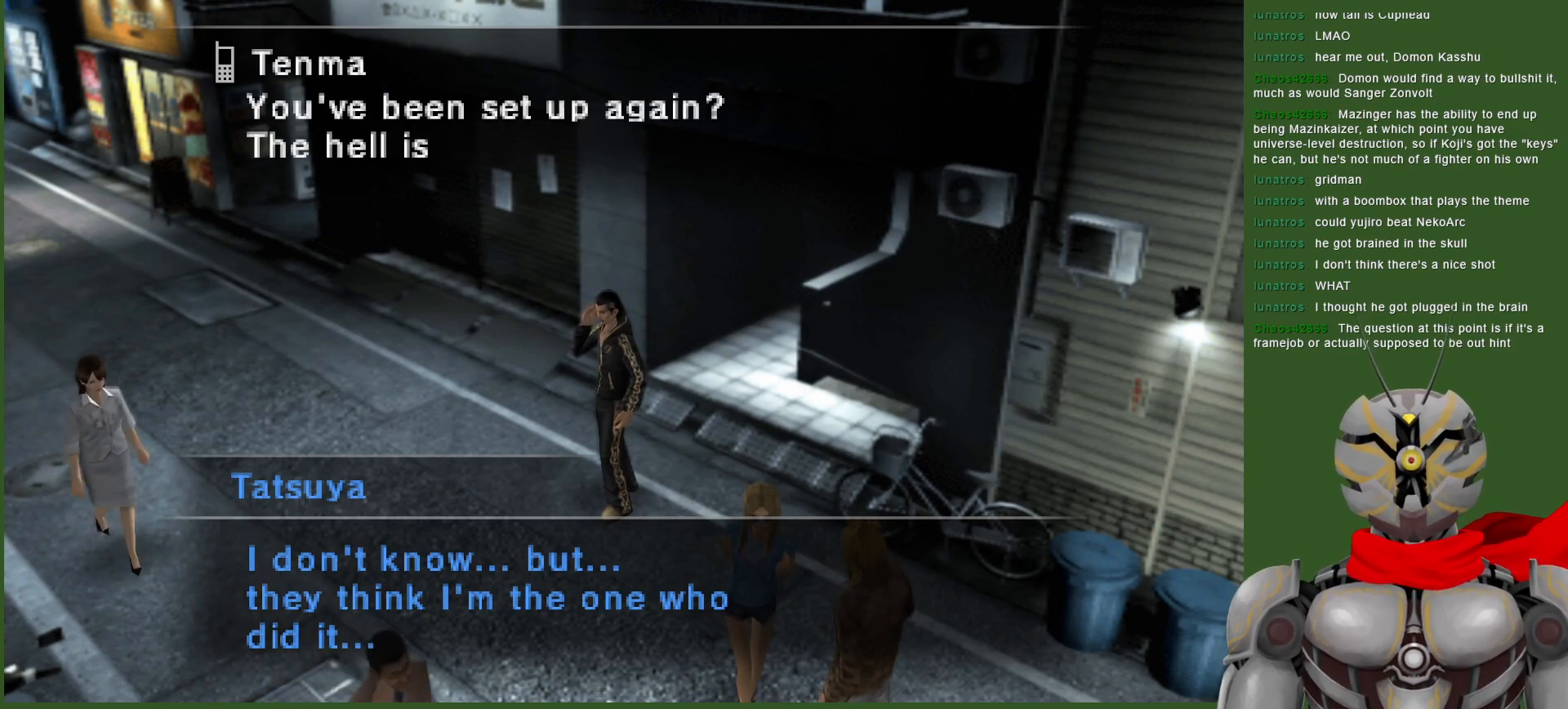
{"buttons": [], "left_stick": "center", "right_stick": "center", "events": []}
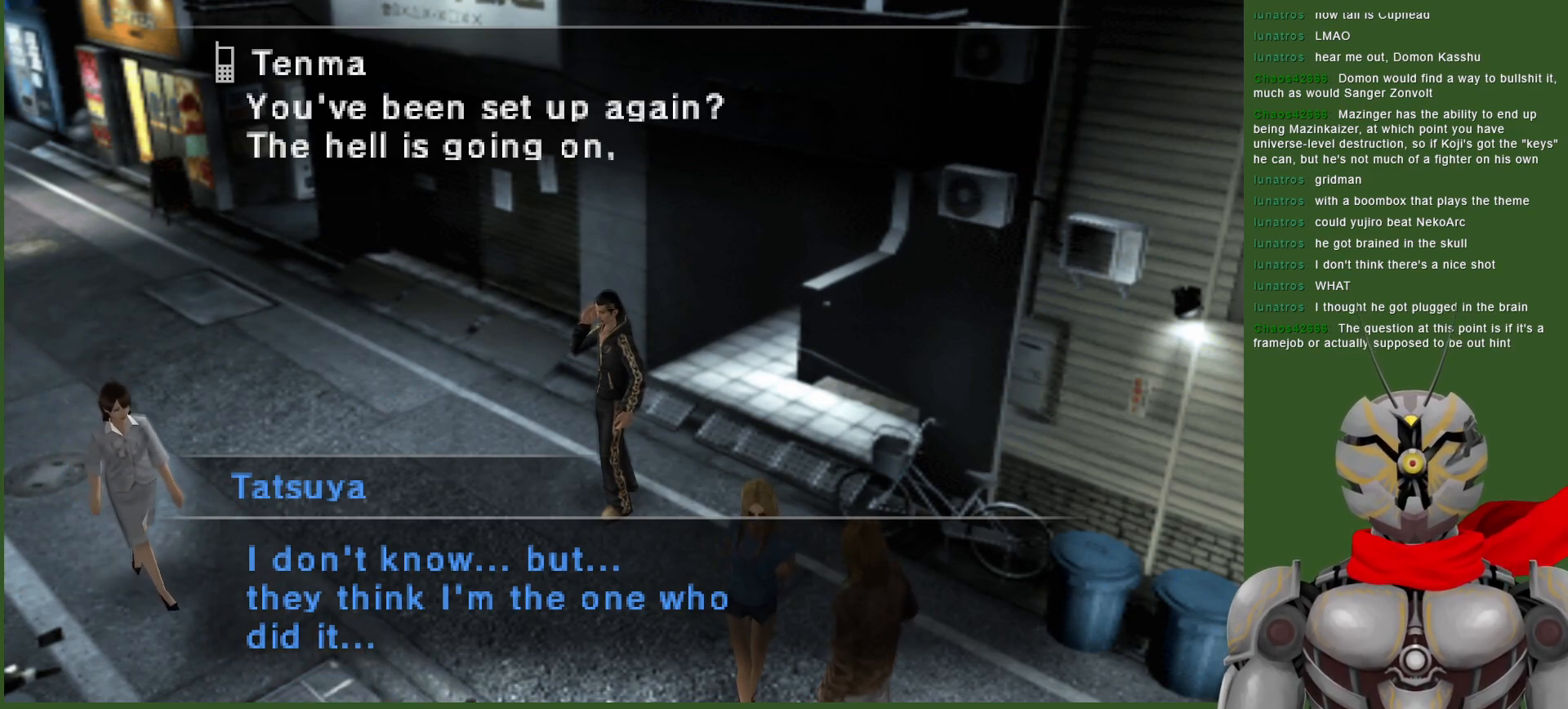
{"buttons": [], "left_stick": "center", "right_stick": "center", "events": []}
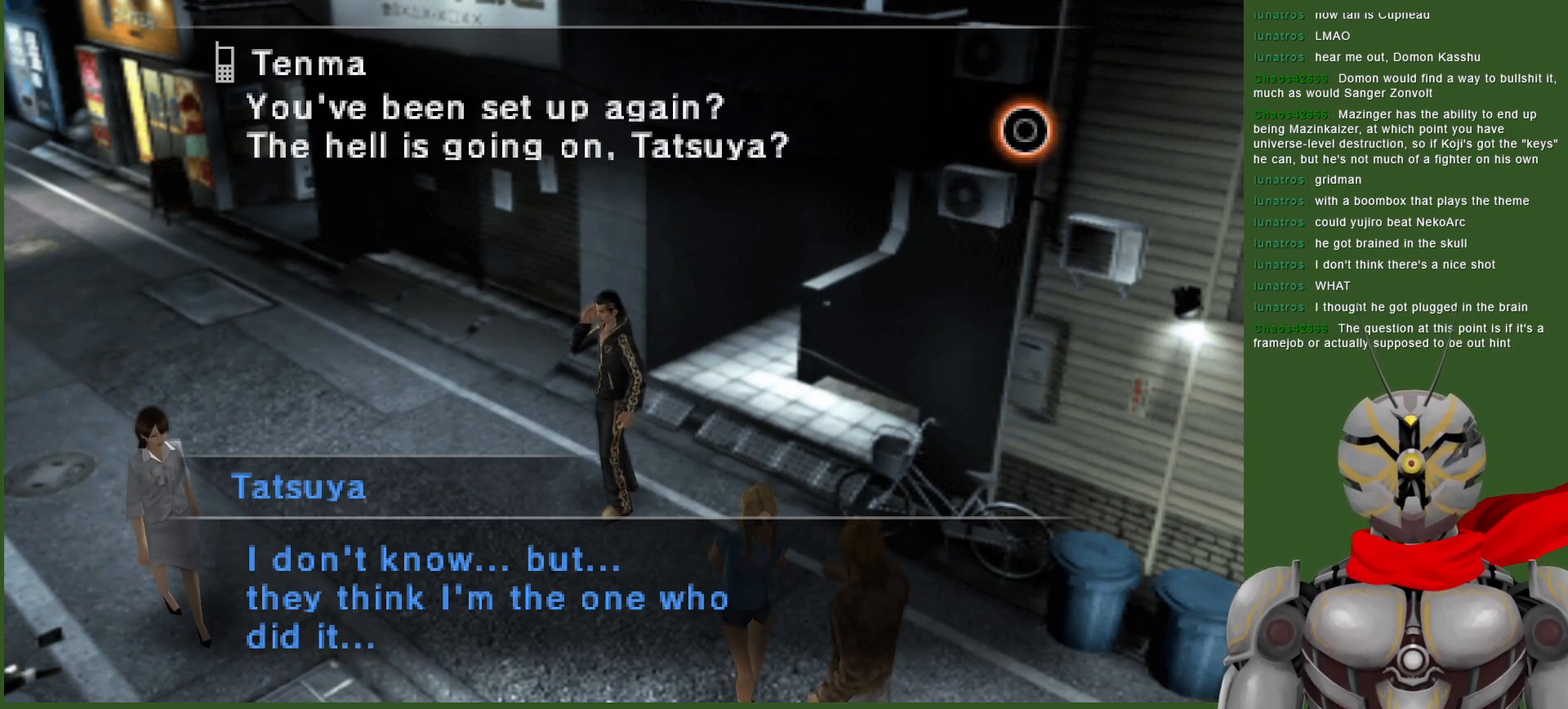
{"buttons": [], "left_stick": "center", "right_stick": "center", "events": []}
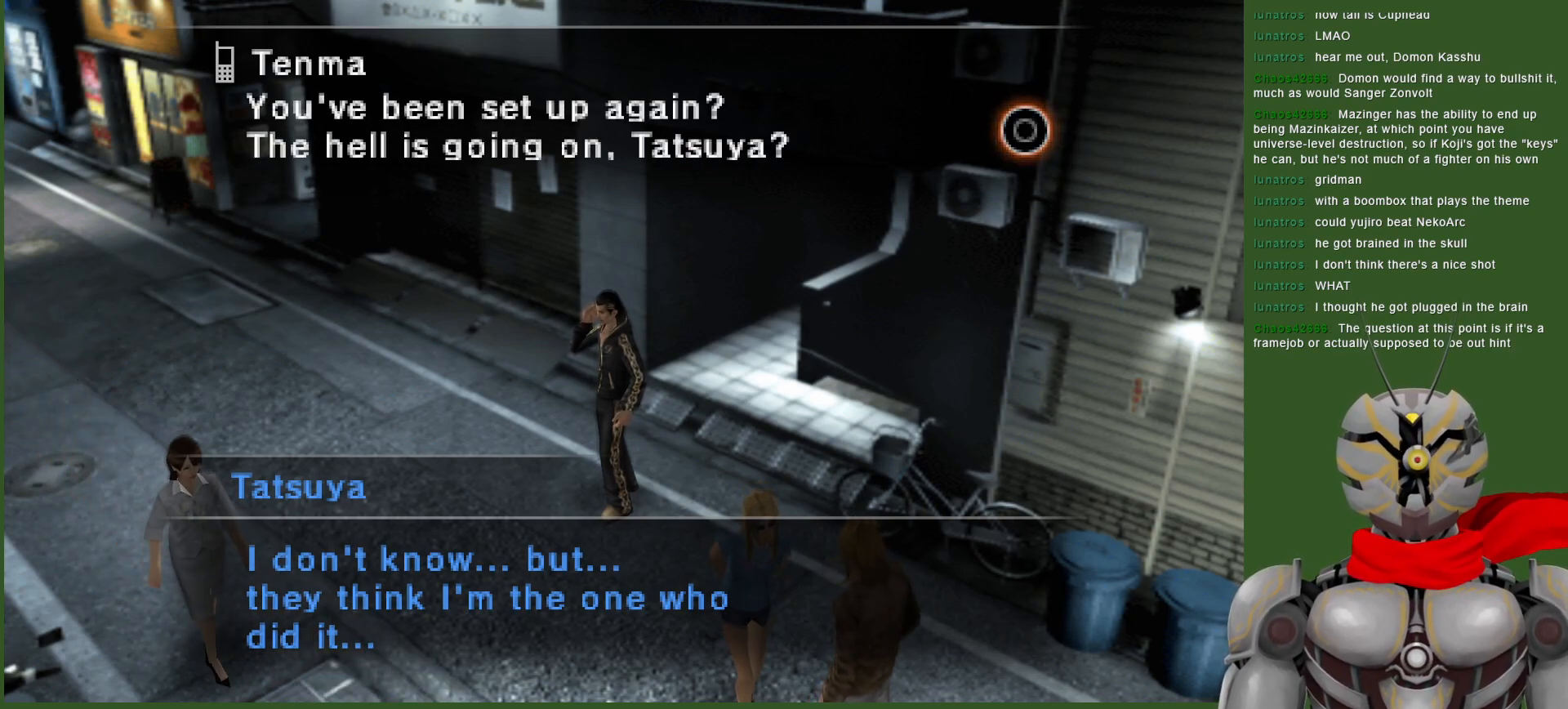
{"buttons": [], "left_stick": "center", "right_stick": "center", "events": []}
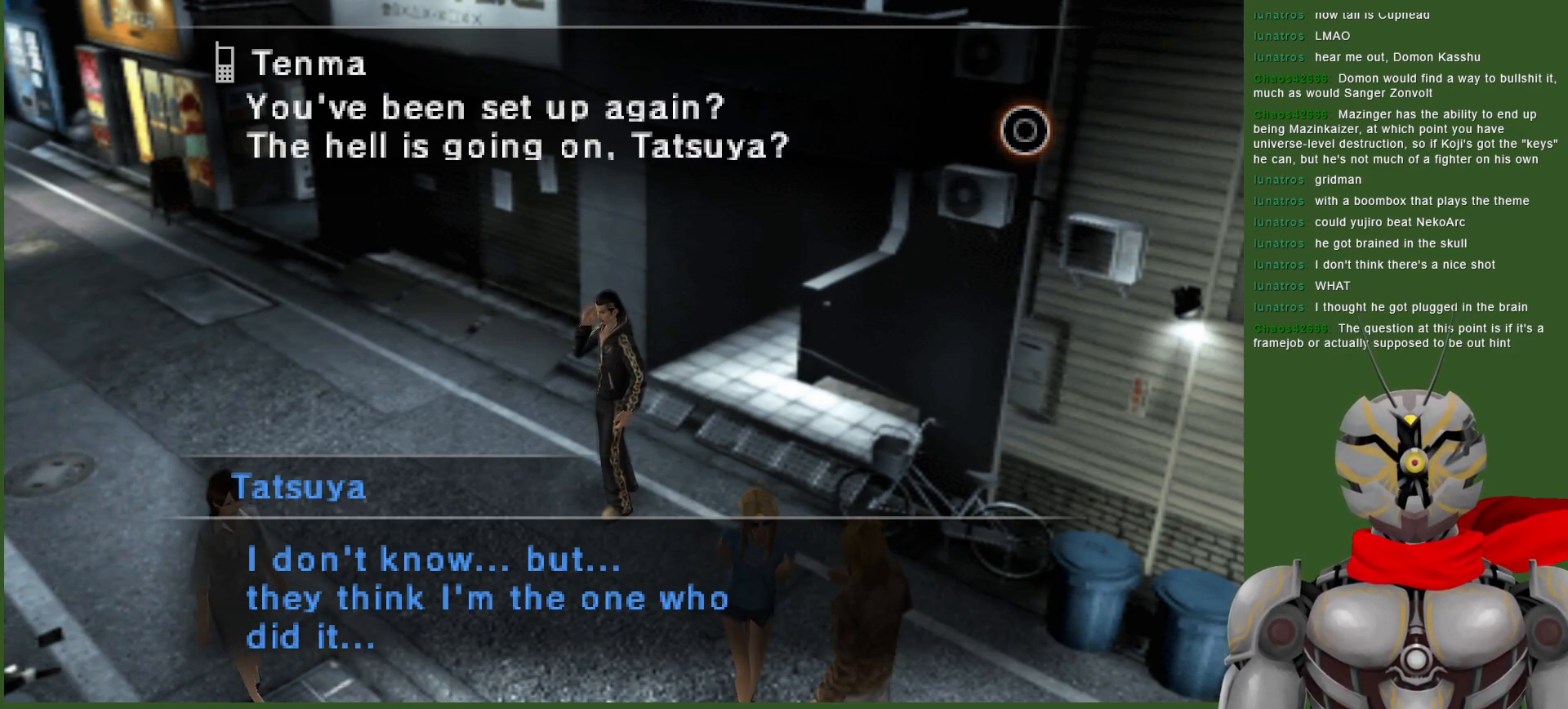
{"buttons": ["CIRCLE"], "left_stick": "center", "right_stick": "center", "events": [[367, "CIRCLE", "down"]]}
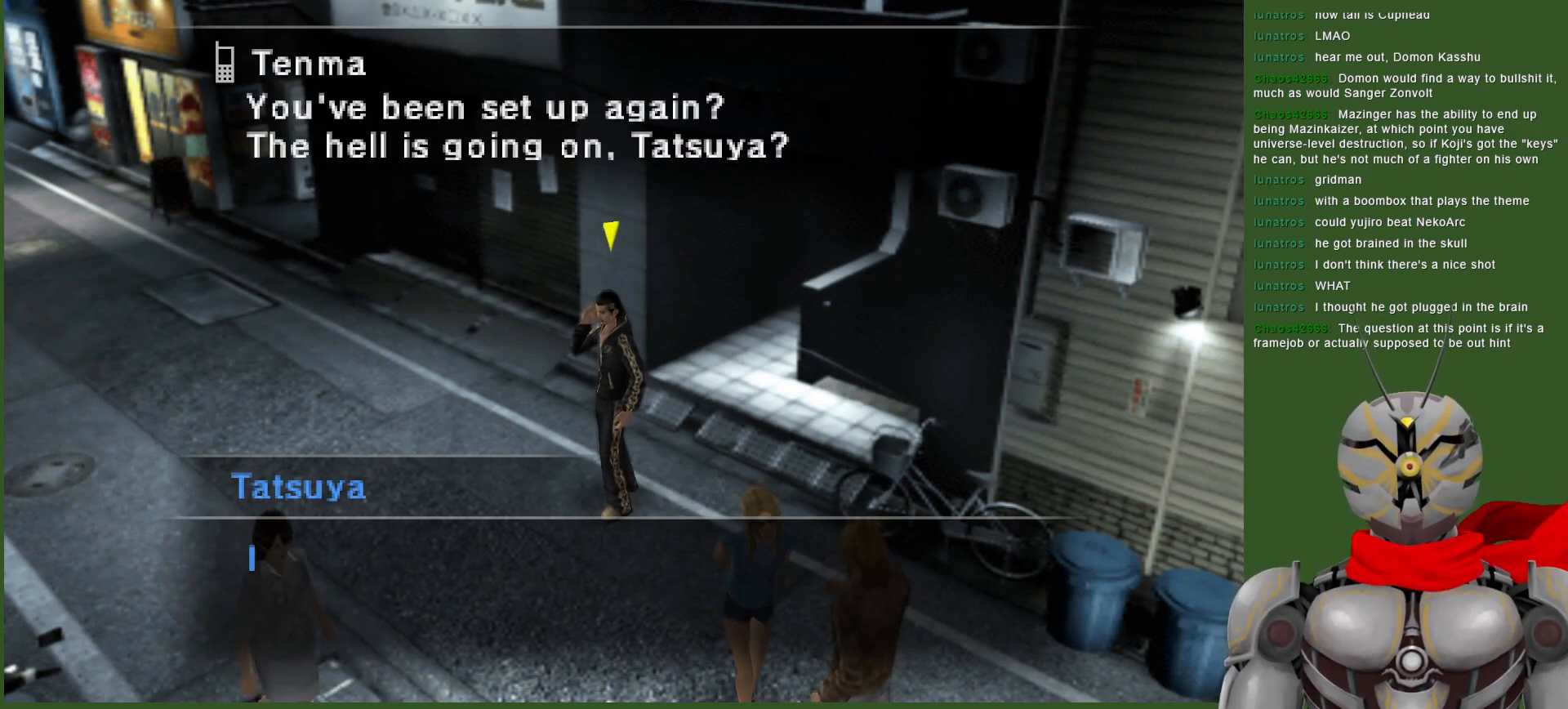
{"buttons": [], "left_stick": "center", "right_stick": "center", "events": [[17, "CIRCLE", "up"]]}
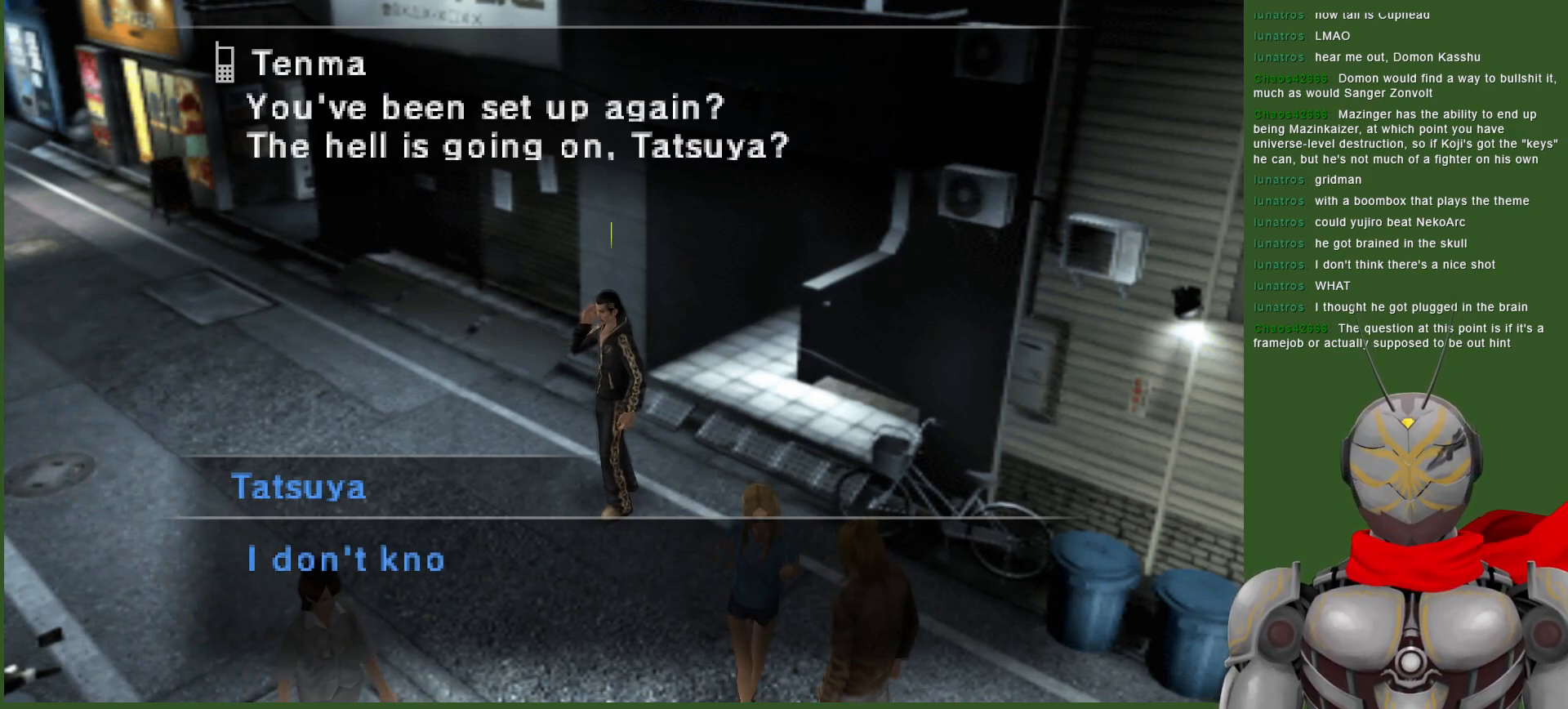
{"buttons": [], "left_stick": "center", "right_stick": "center", "events": []}
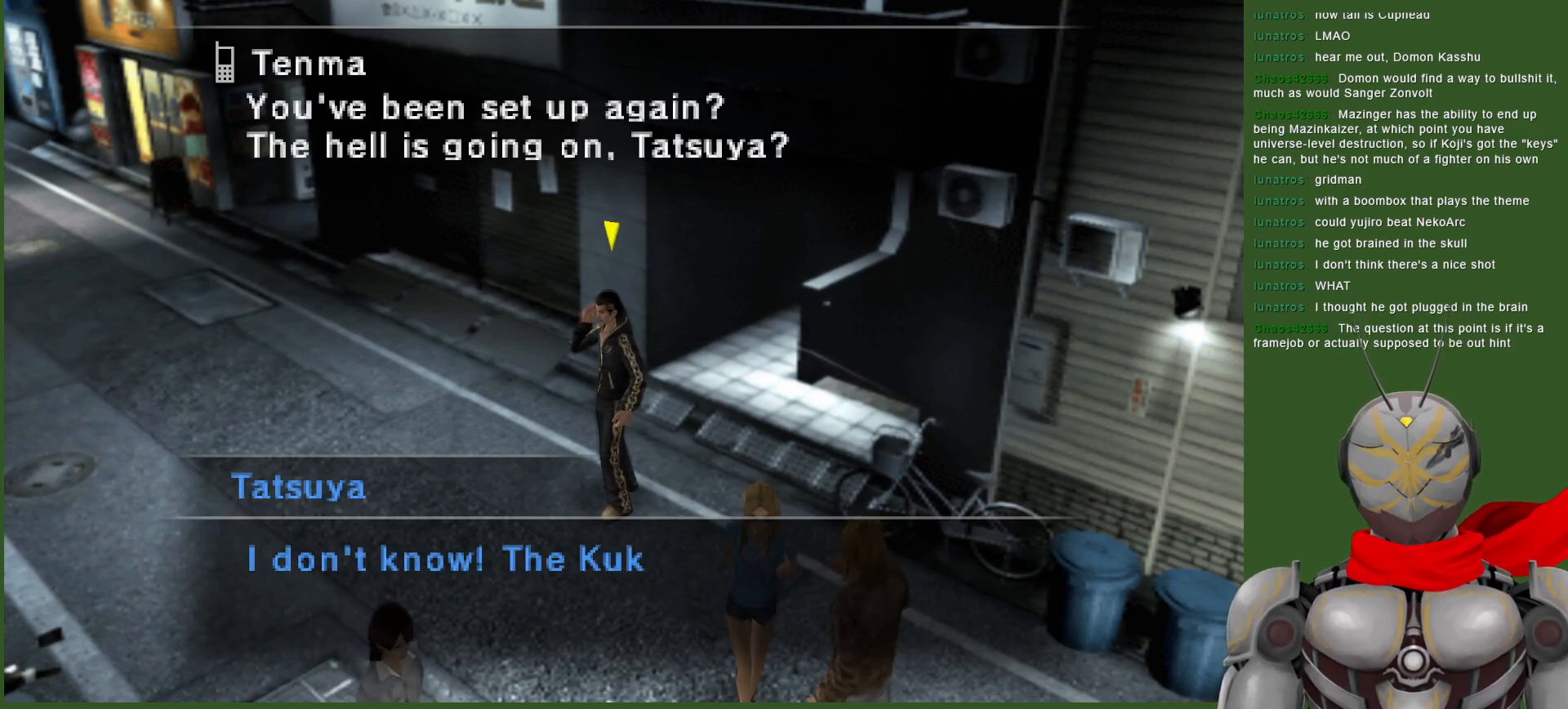
{"buttons": [], "left_stick": "center", "right_stick": "center", "events": []}
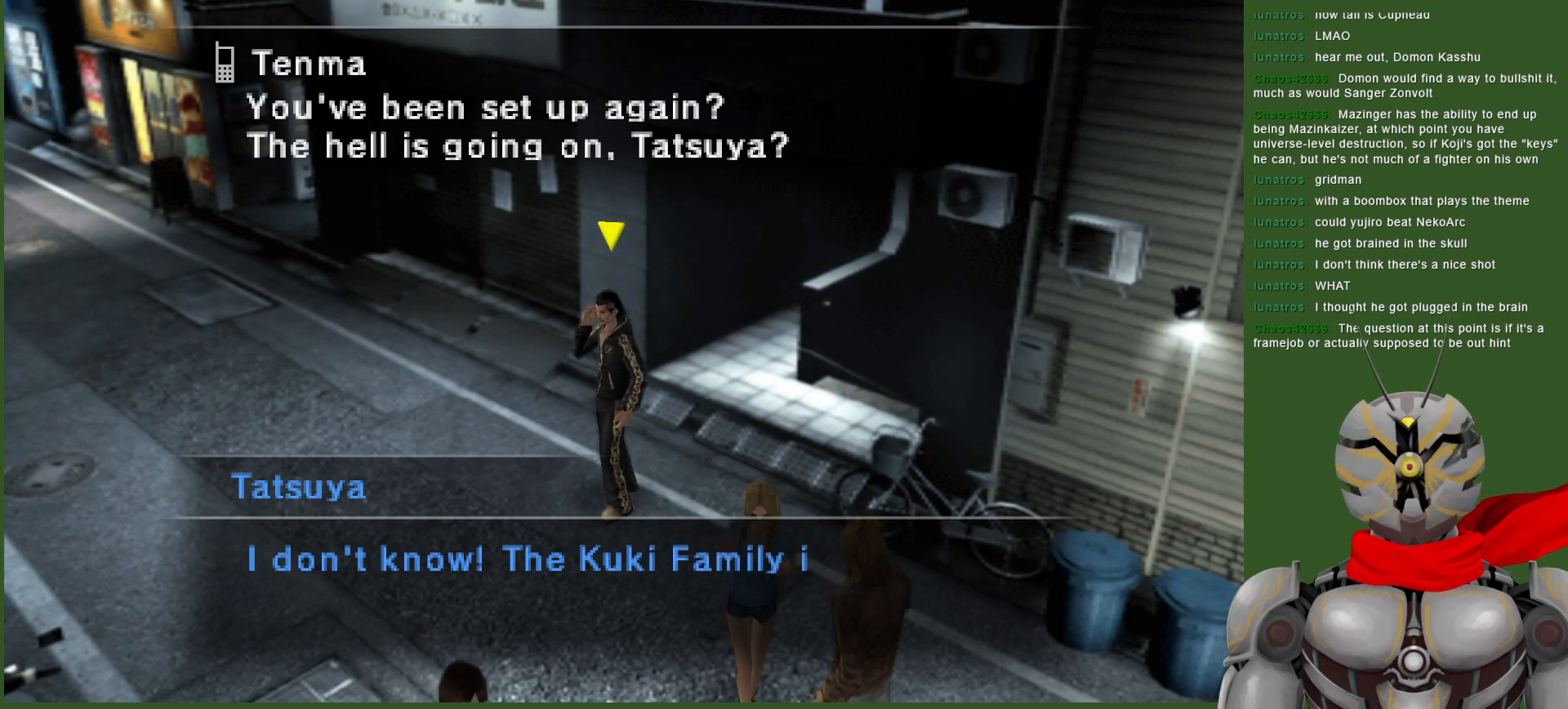
{"buttons": [], "left_stick": "center", "right_stick": "center", "events": []}
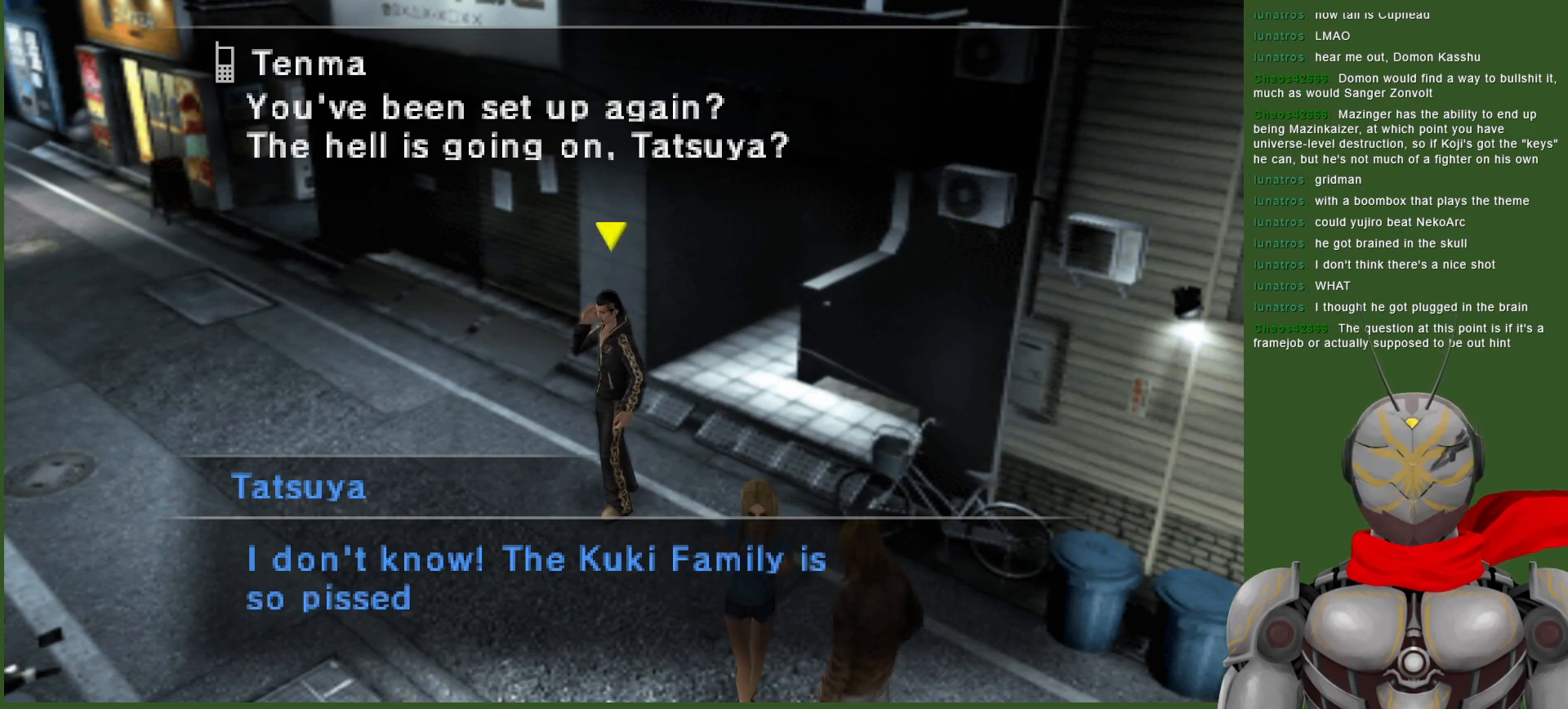
{"buttons": [], "left_stick": "center", "right_stick": "center", "events": []}
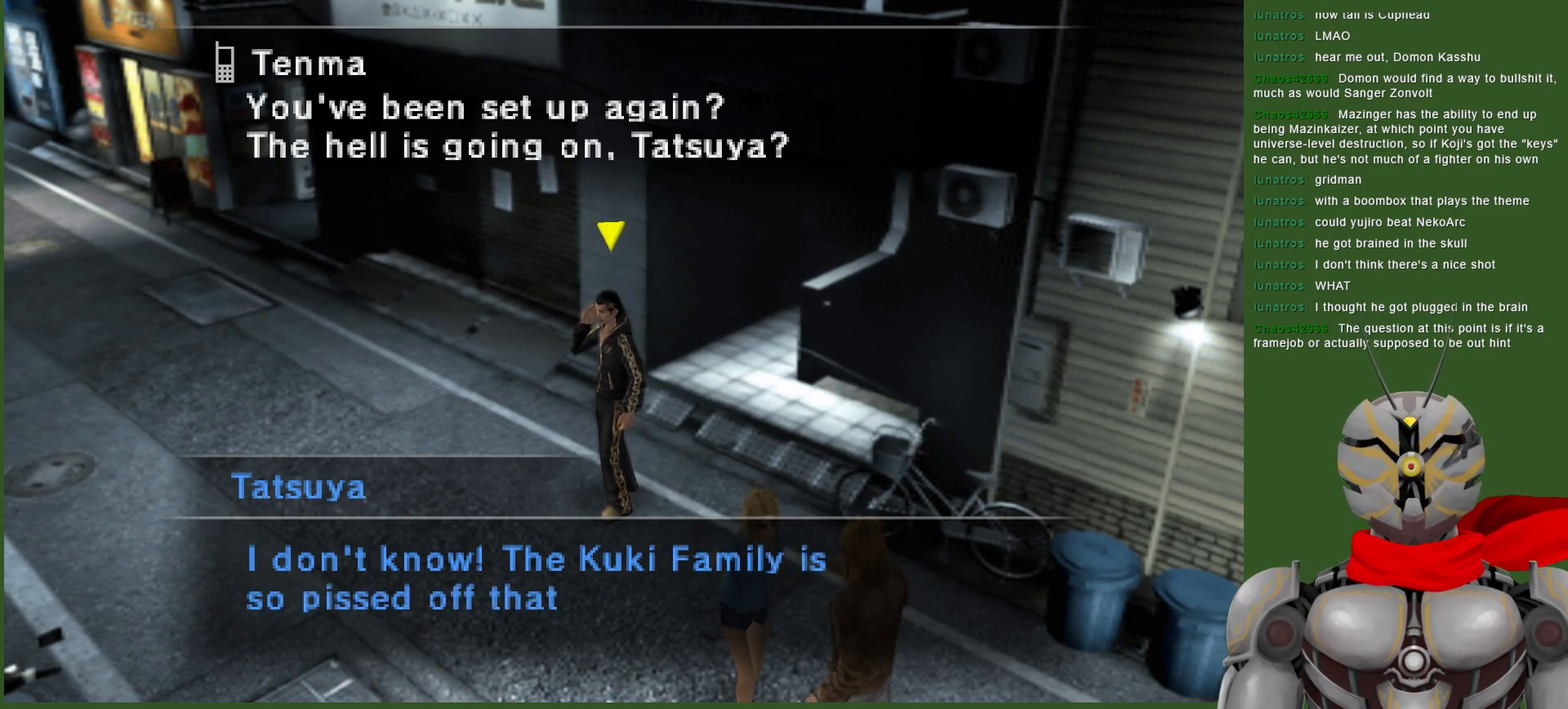
{"buttons": [], "left_stick": "center", "right_stick": "center", "events": []}